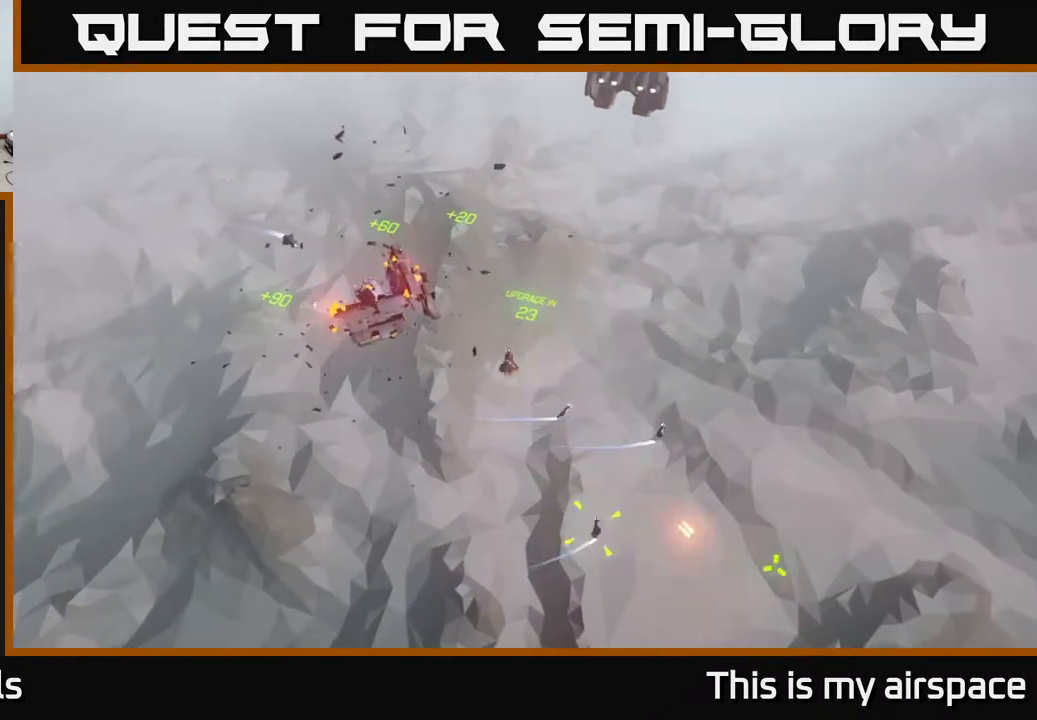
Gameplay with a controller (Xbox layout); each line is a JSON object with the inputs held at the frame after it. "events" lists button and stick changes between this image and that frame as [ms after this image, input, new state], when the widget could be followed in between. Not read: right_stick.
{"buttons": [], "left_stick": "center", "events": []}
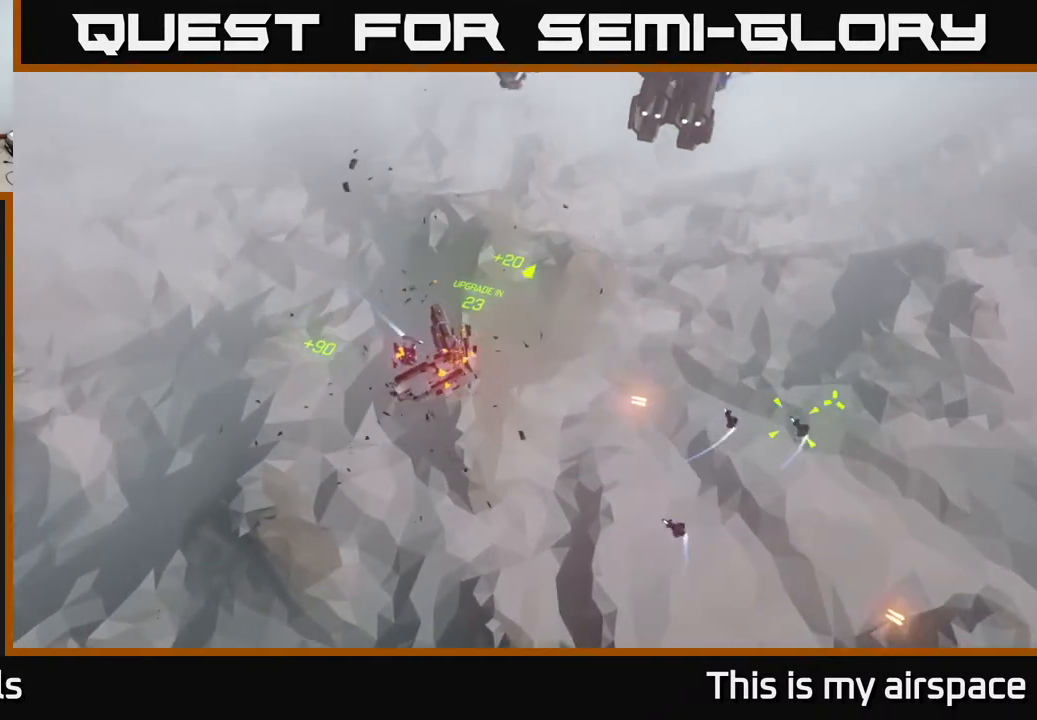
{"buttons": [], "left_stick": "center", "events": [[167, "left_stick", "up-right"], [233, "left_stick", "center"]]}
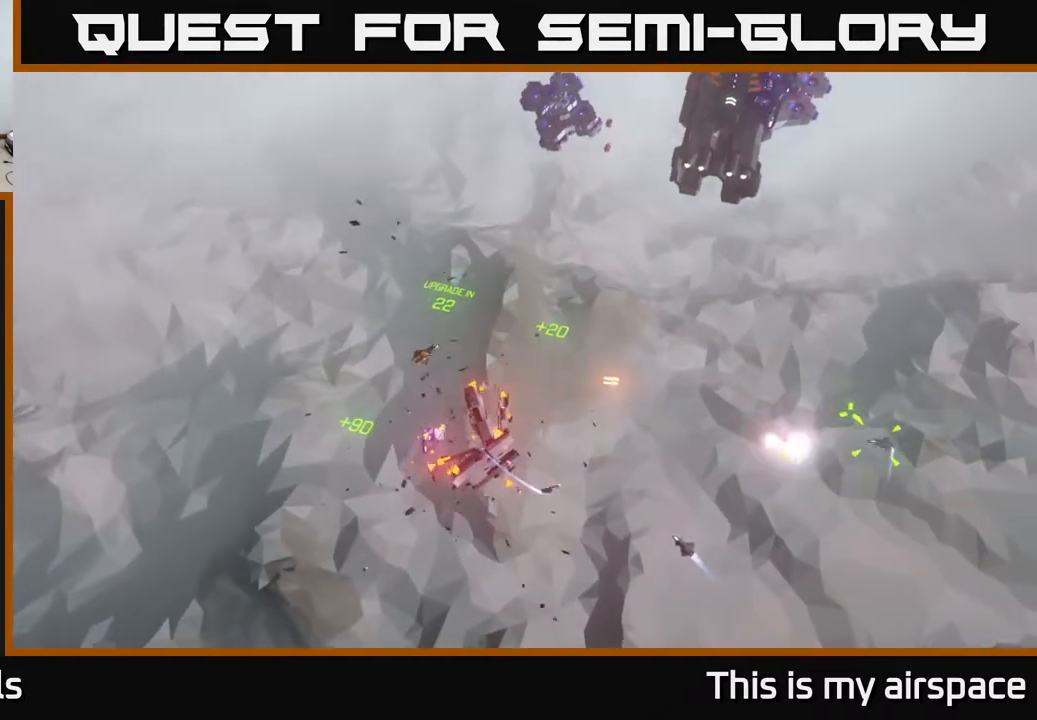
{"buttons": [], "left_stick": "up", "events": [[133, "left_stick", "up-left"], [433, "left_stick", "up"]]}
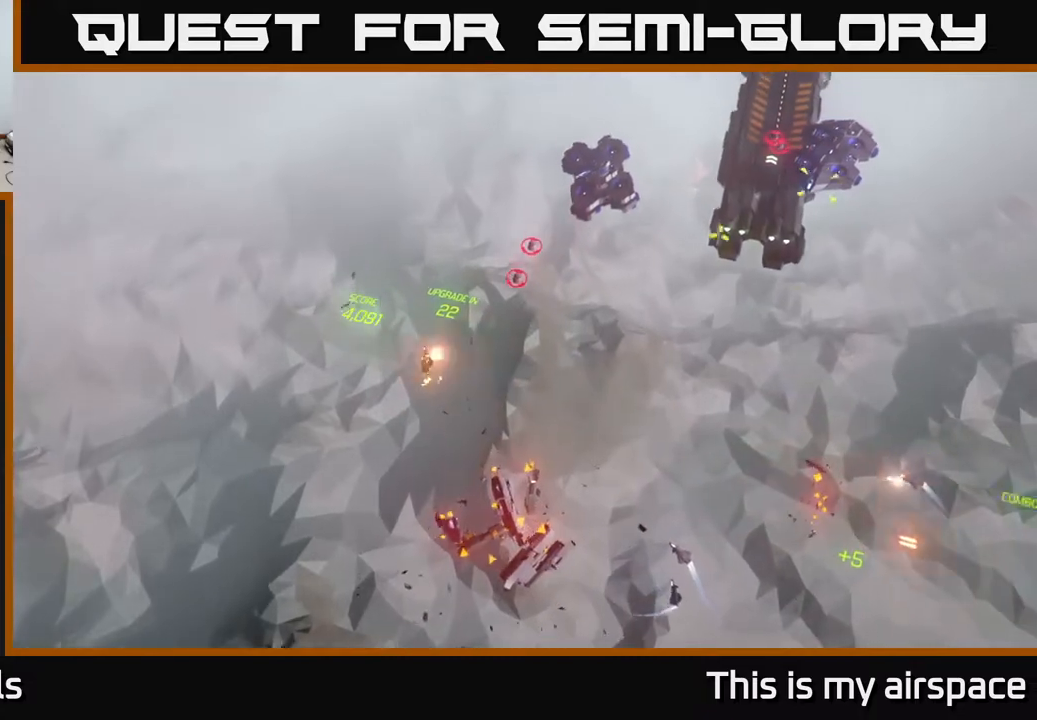
{"buttons": [], "left_stick": "up-right", "events": [[383, "left_stick", "up-right"]]}
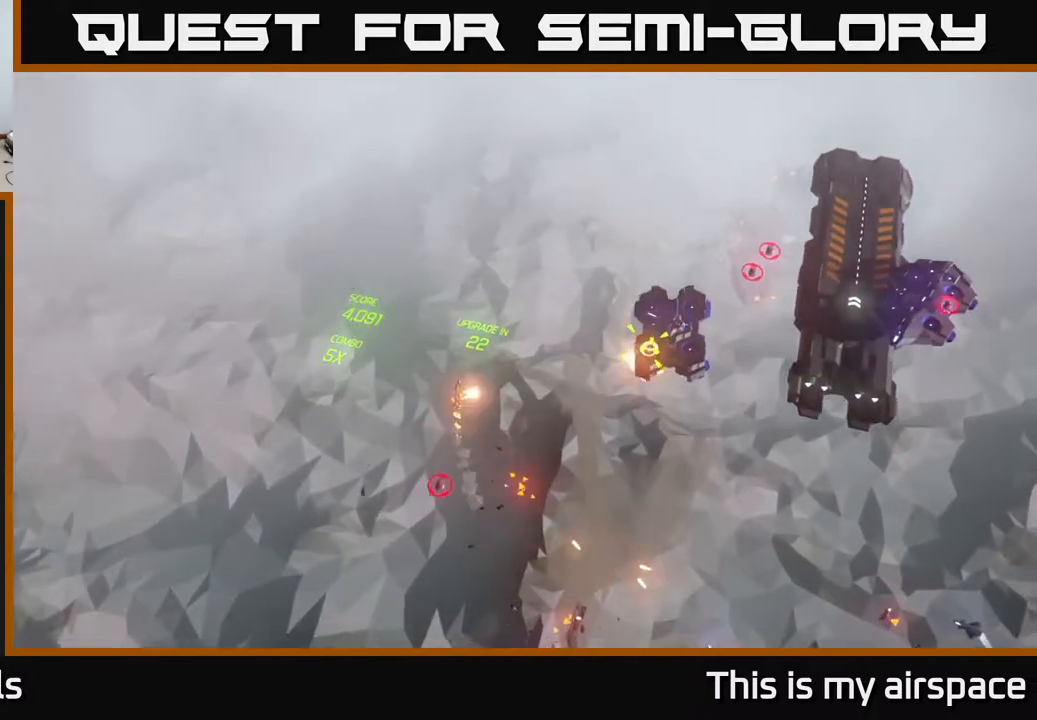
{"buttons": [], "left_stick": "left", "events": [[133, "left_stick", "center"], [250, "left_stick", "left"]]}
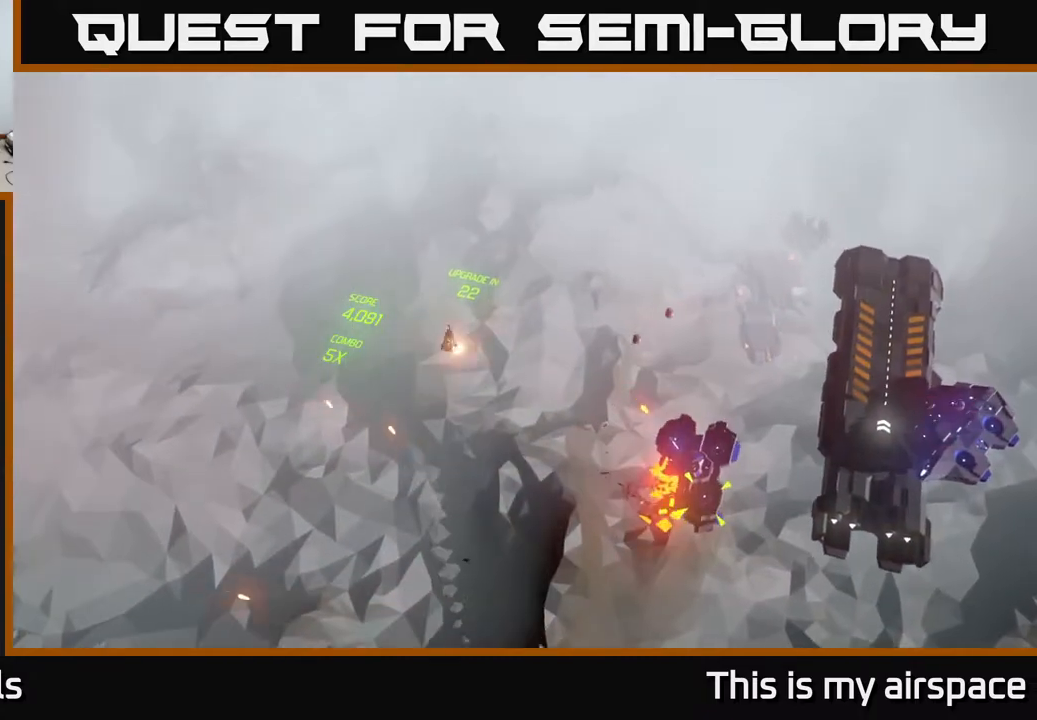
{"buttons": [], "left_stick": "left", "events": []}
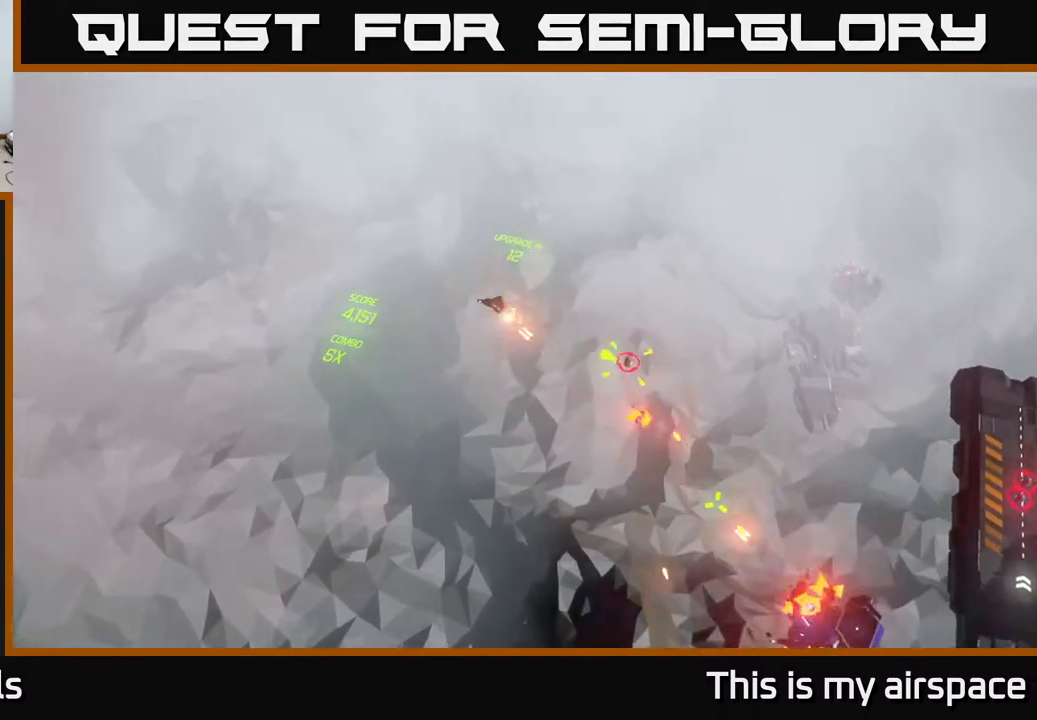
{"buttons": [], "left_stick": "down", "events": [[33, "left_stick", "down-left"], [433, "left_stick", "down"]]}
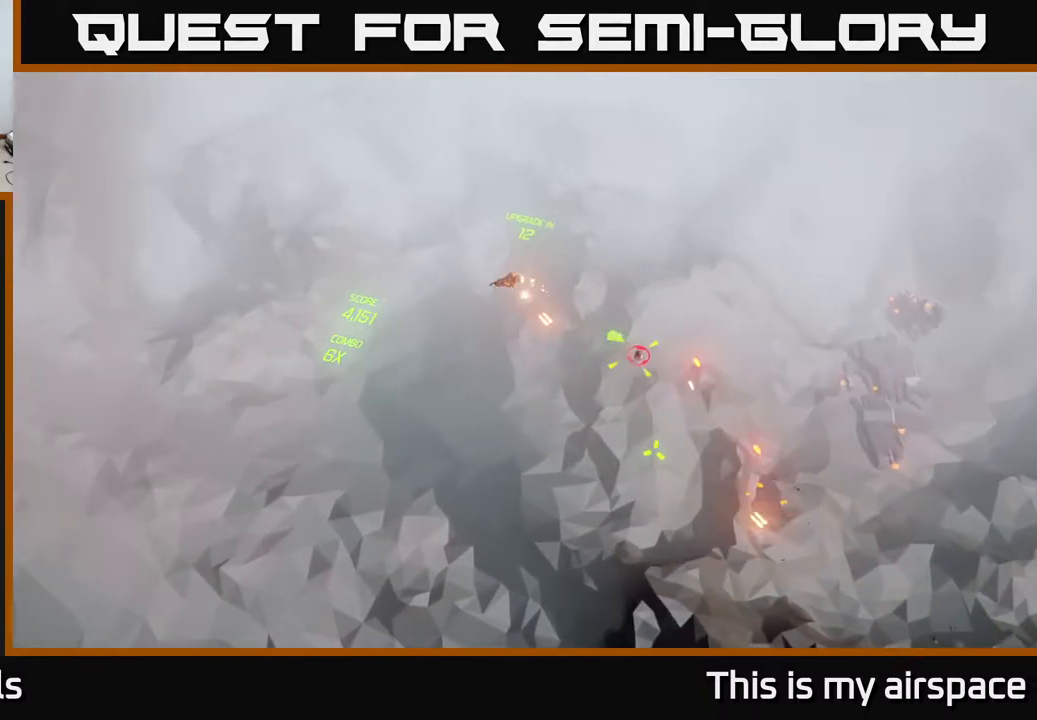
{"buttons": [], "left_stick": "down-right", "events": [[367, "left_stick", "down-right"]]}
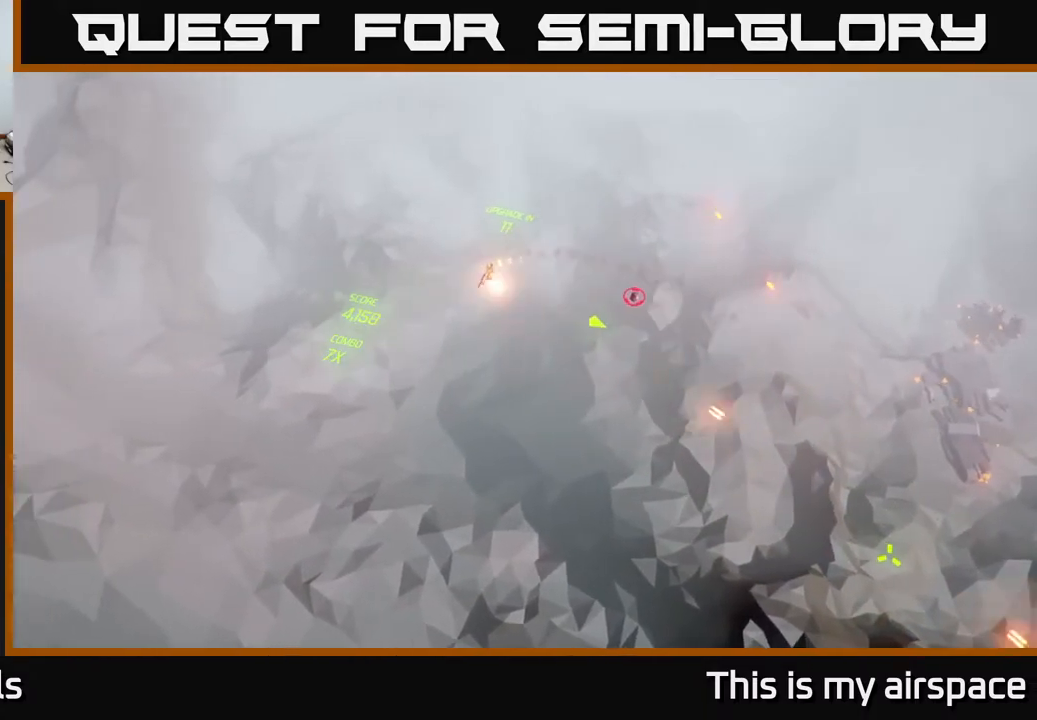
{"buttons": [], "left_stick": "down-right", "events": []}
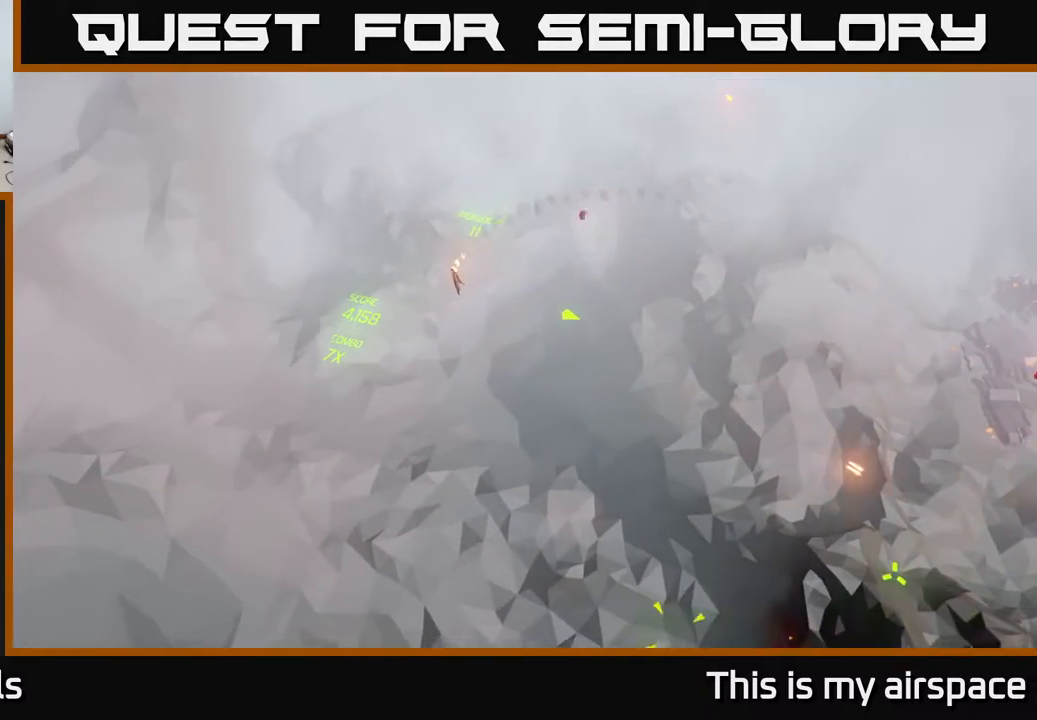
{"buttons": [], "left_stick": "right", "events": [[217, "left_stick", "right"]]}
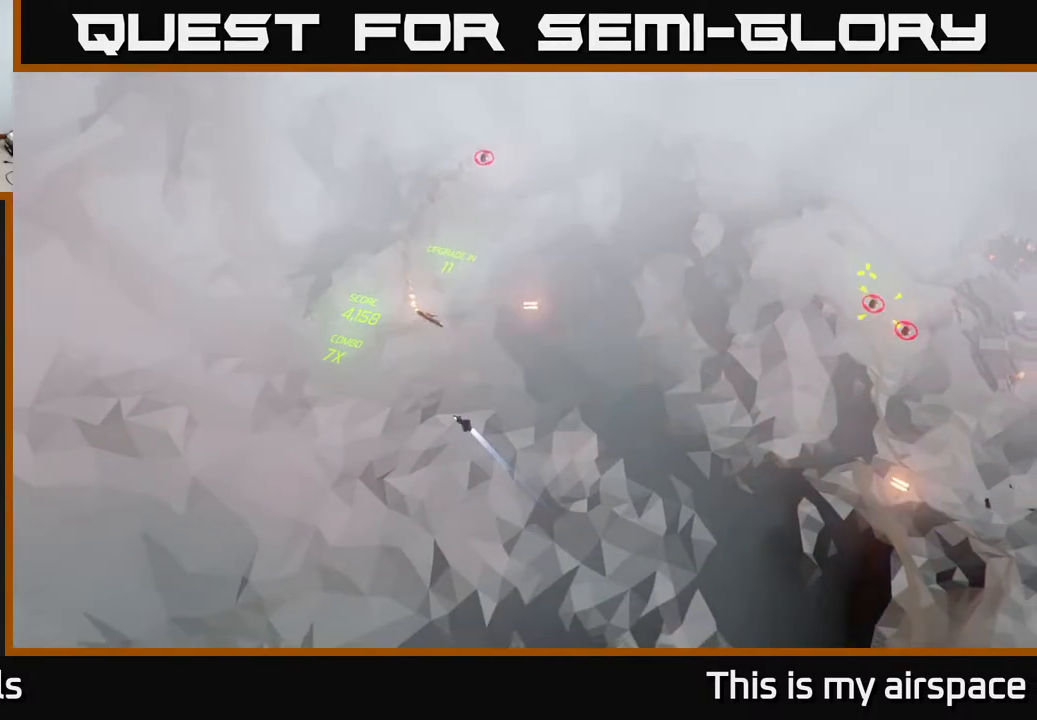
{"buttons": [], "left_stick": "center", "events": [[117, "left_stick", "center"], [200, "left_stick", "right"], [483, "left_stick", "center"]]}
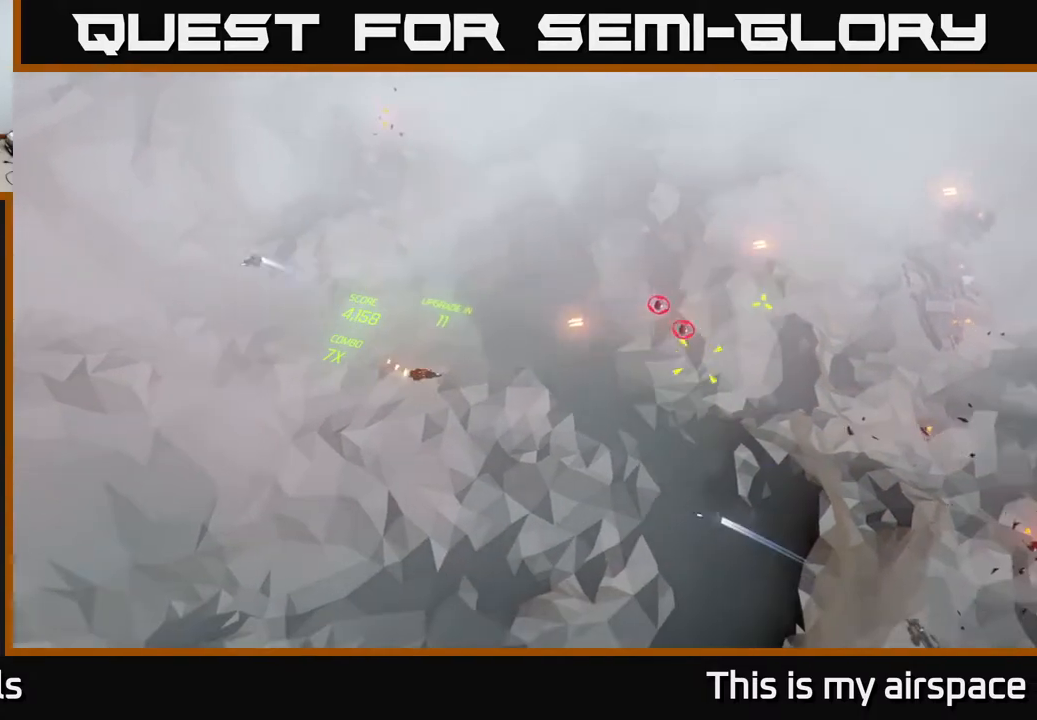
{"buttons": [], "left_stick": "down-right", "events": [[300, "left_stick", "down-right"]]}
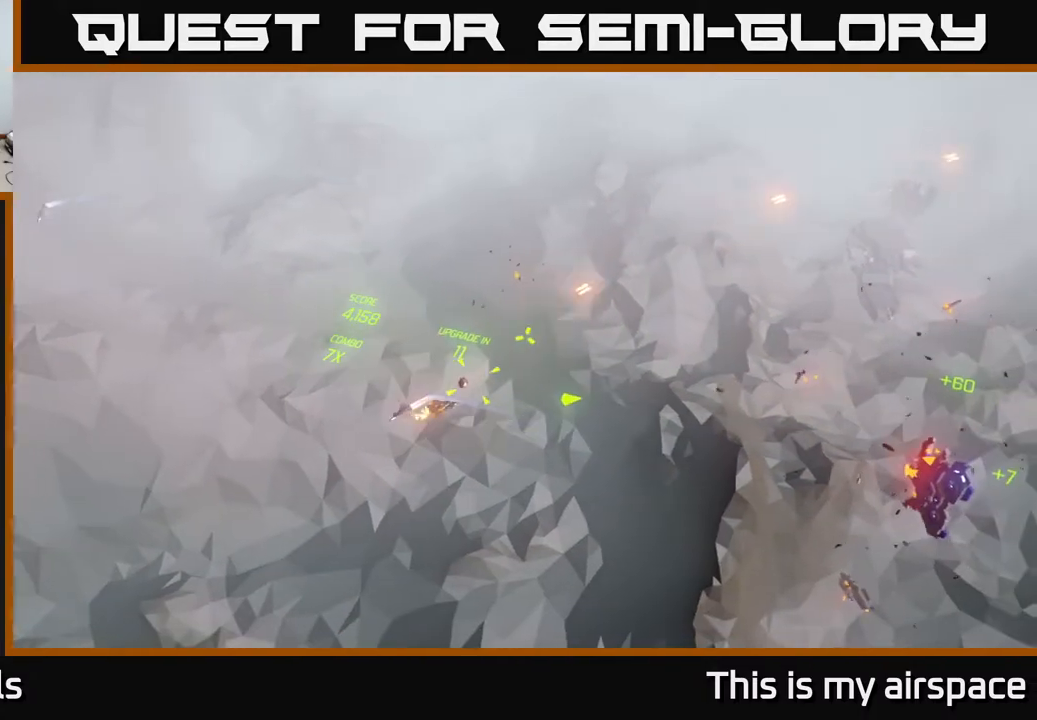
{"buttons": [], "left_stick": "right", "events": [[33, "left_stick", "right"], [350, "left_stick", "center"], [467, "left_stick", "right"]]}
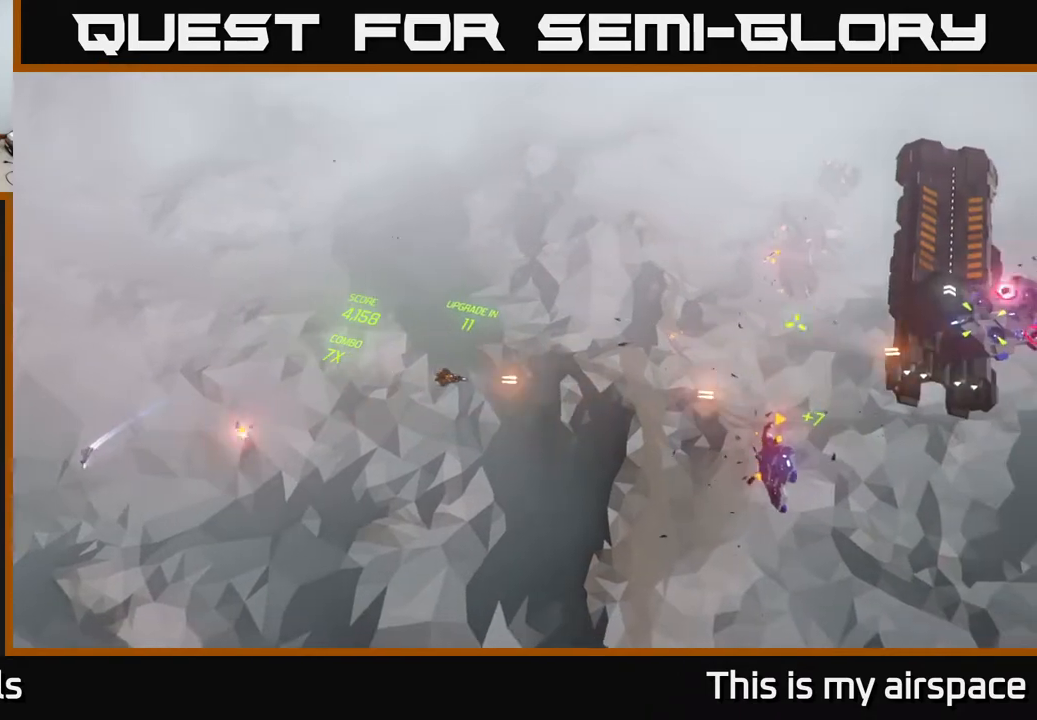
{"buttons": [], "left_stick": "center", "events": [[150, "left_stick", "center"]]}
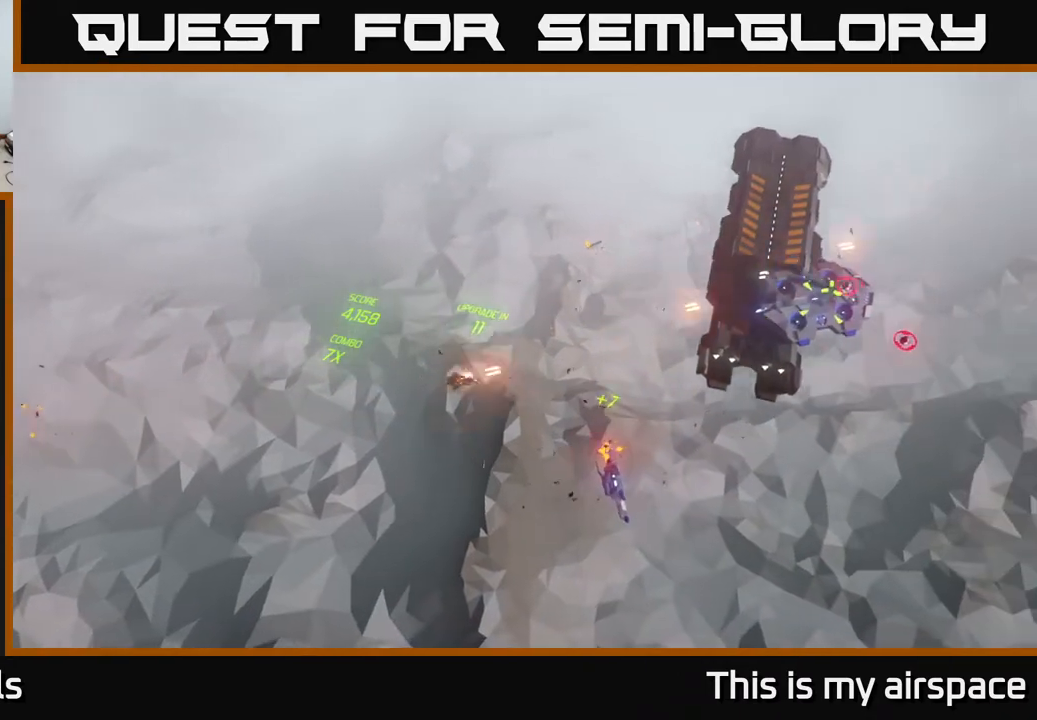
{"buttons": [], "left_stick": "center", "events": [[50, "left_stick", "left"], [450, "left_stick", "center"]]}
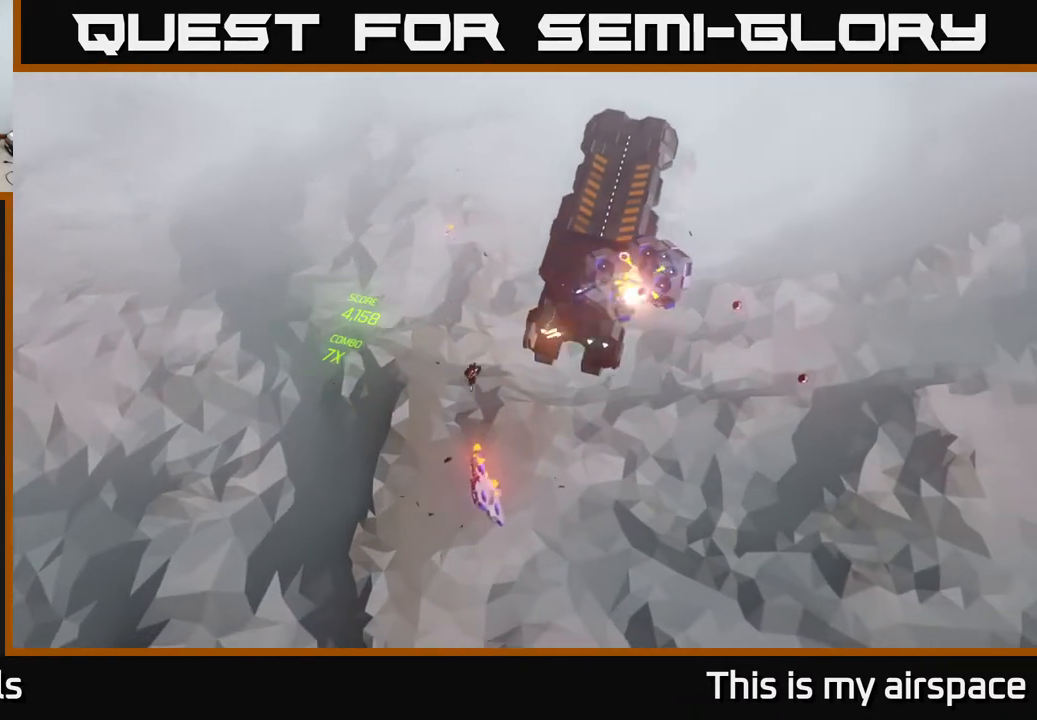
{"buttons": [], "left_stick": "up", "events": [[317, "left_stick", "up"]]}
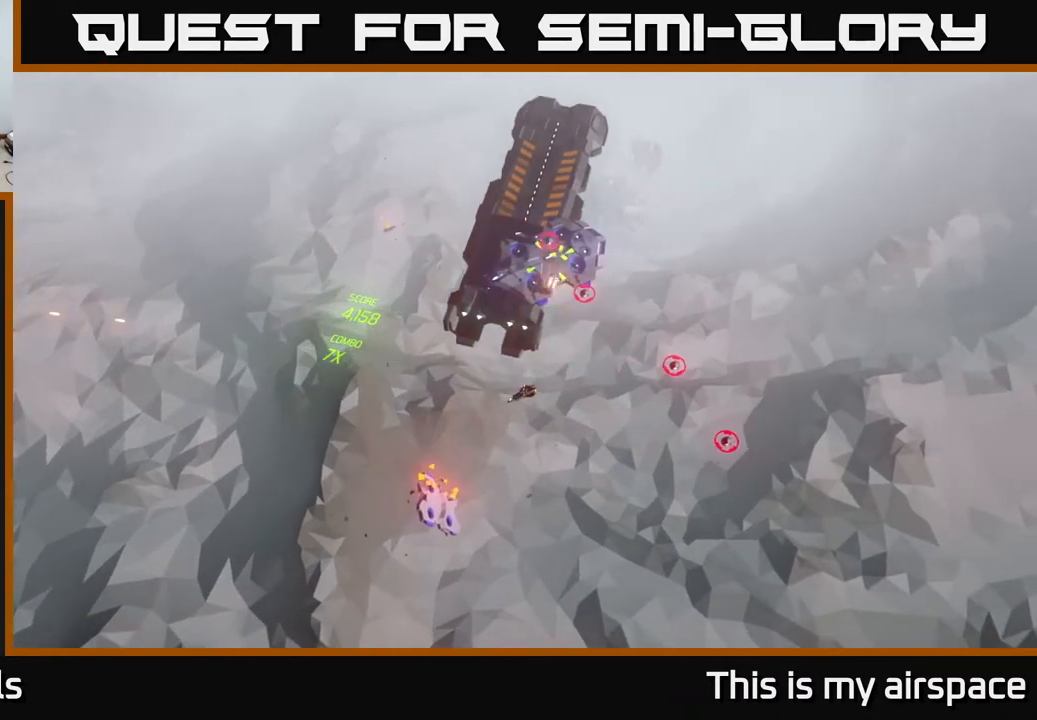
{"buttons": [], "left_stick": "up-left", "events": [[100, "left_stick", "center"], [300, "left_stick", "up-left"]]}
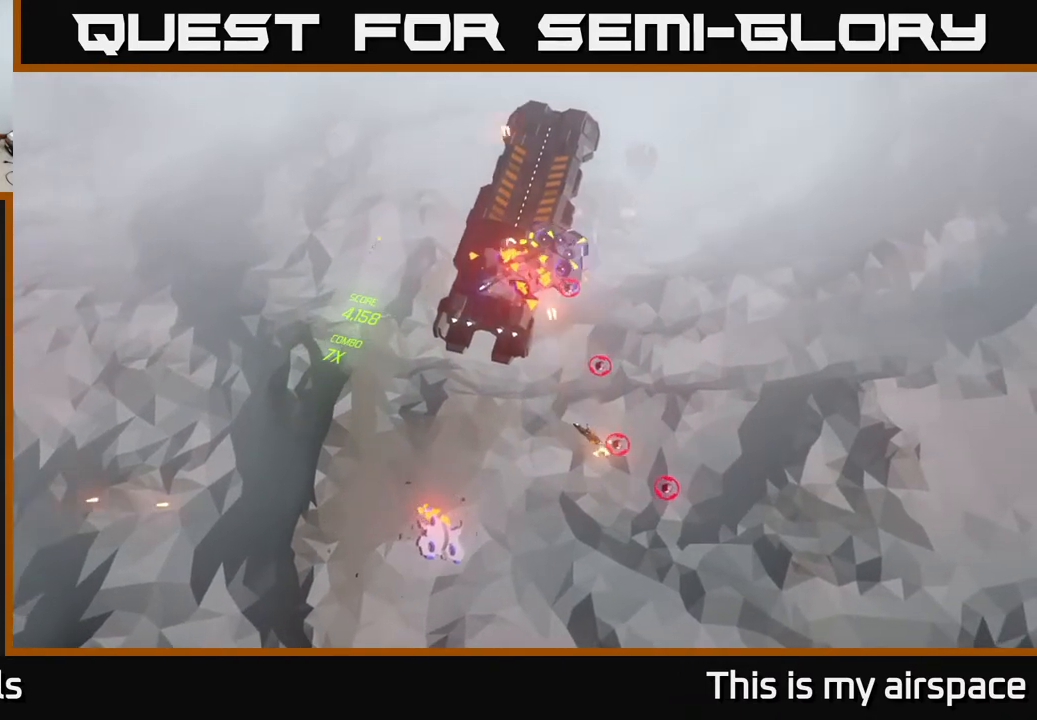
{"buttons": [], "left_stick": "up-left", "events": [[133, "left_stick", "up"], [350, "left_stick", "up-left"]]}
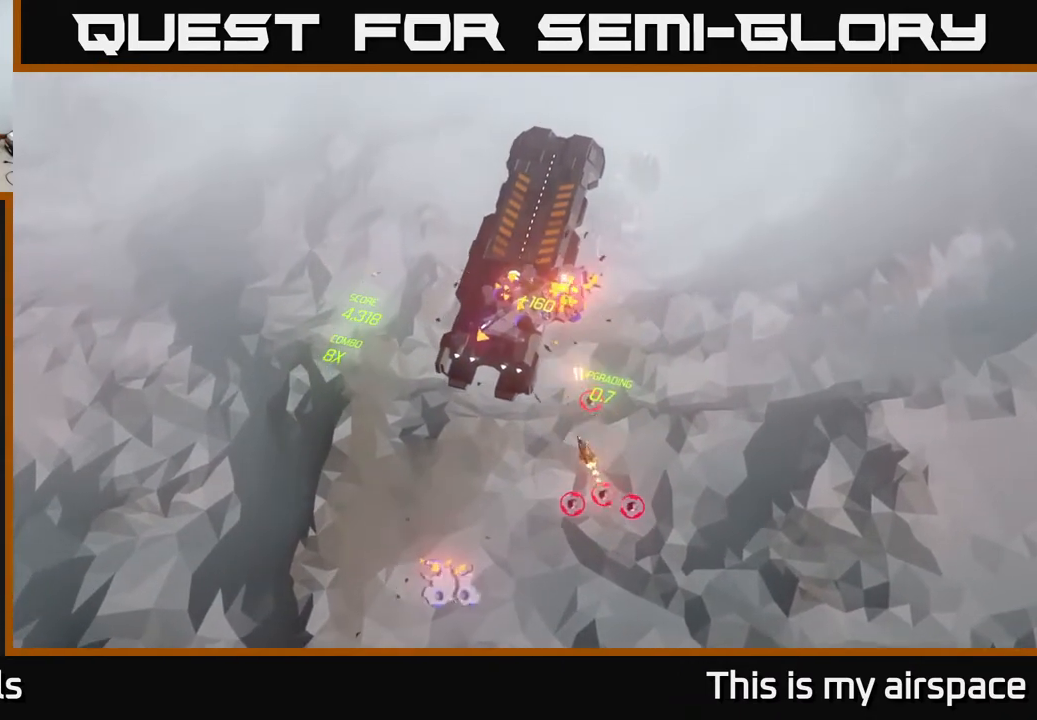
{"buttons": [], "left_stick": "up-right", "events": [[33, "left_stick", "up"], [267, "left_stick", "up-right"]]}
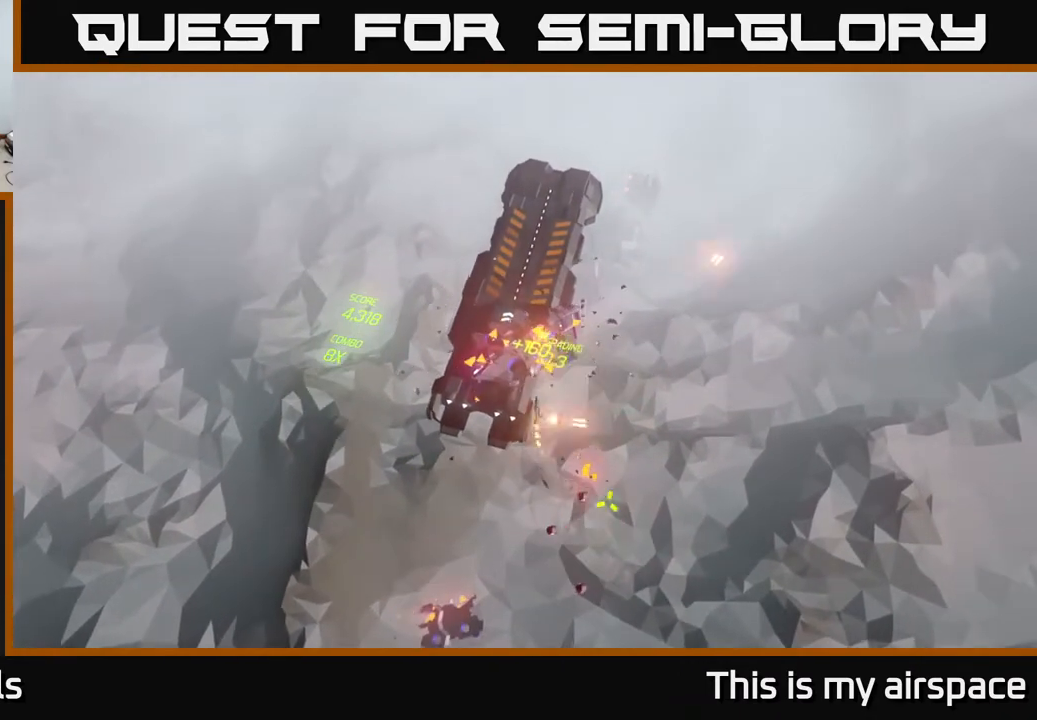
{"buttons": [], "left_stick": "down-left", "events": [[50, "left_stick", "center"], [333, "left_stick", "down-left"]]}
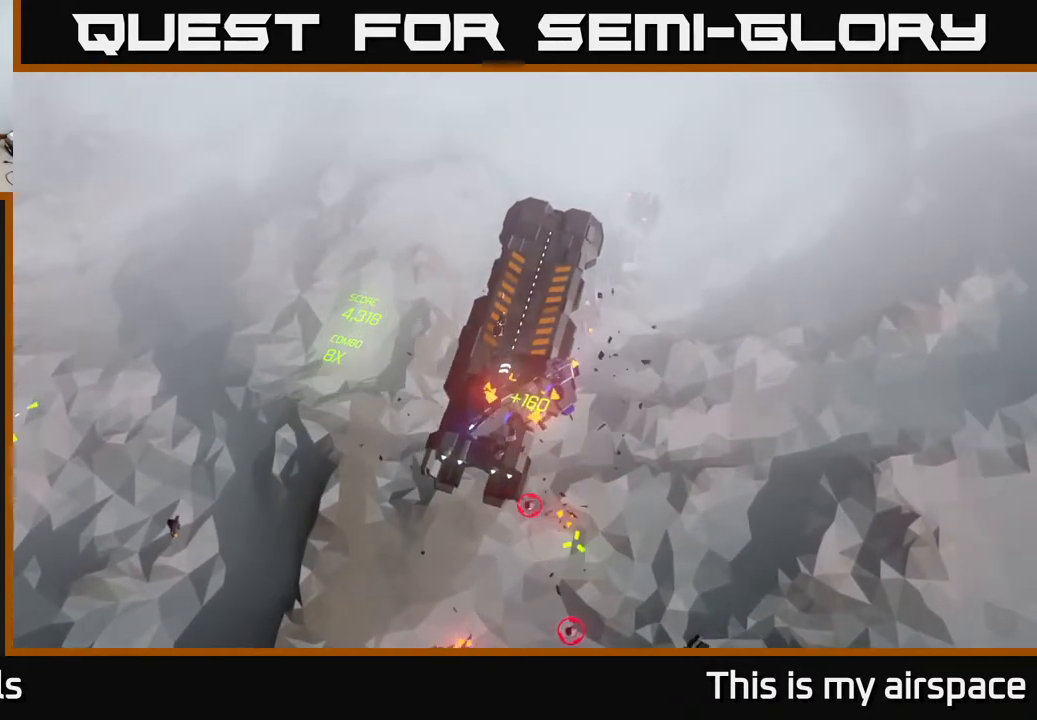
{"buttons": [], "left_stick": "center", "events": [[317, "left_stick", "center"]]}
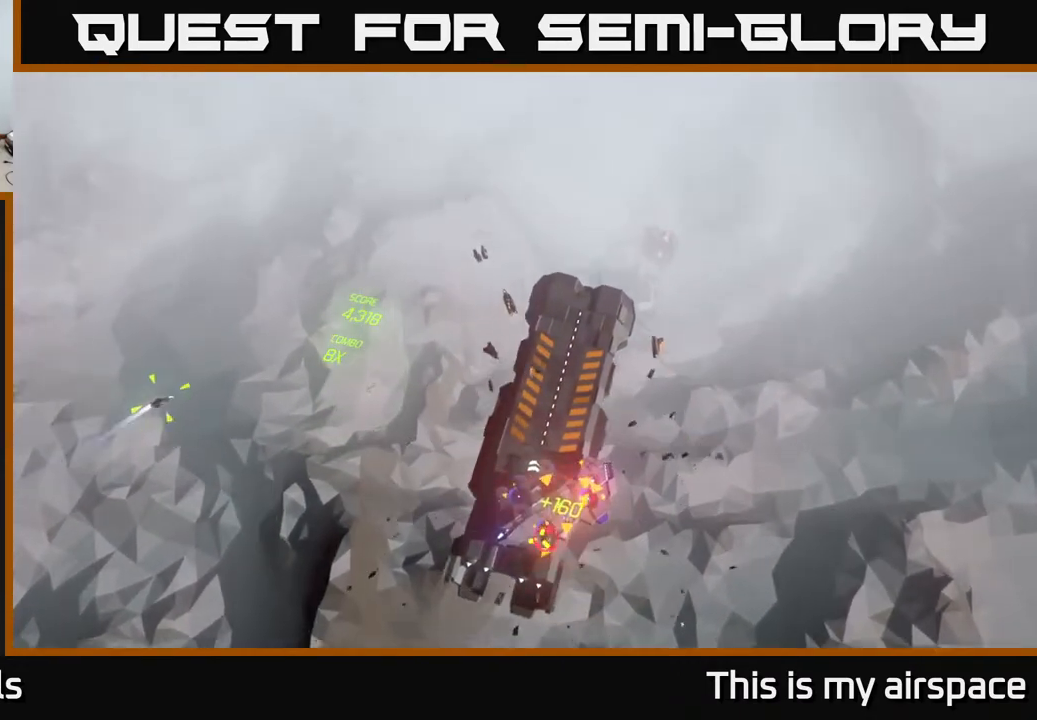
{"buttons": [], "left_stick": "center", "events": [[150, "L2", "down"], [283, "L2", "up"]]}
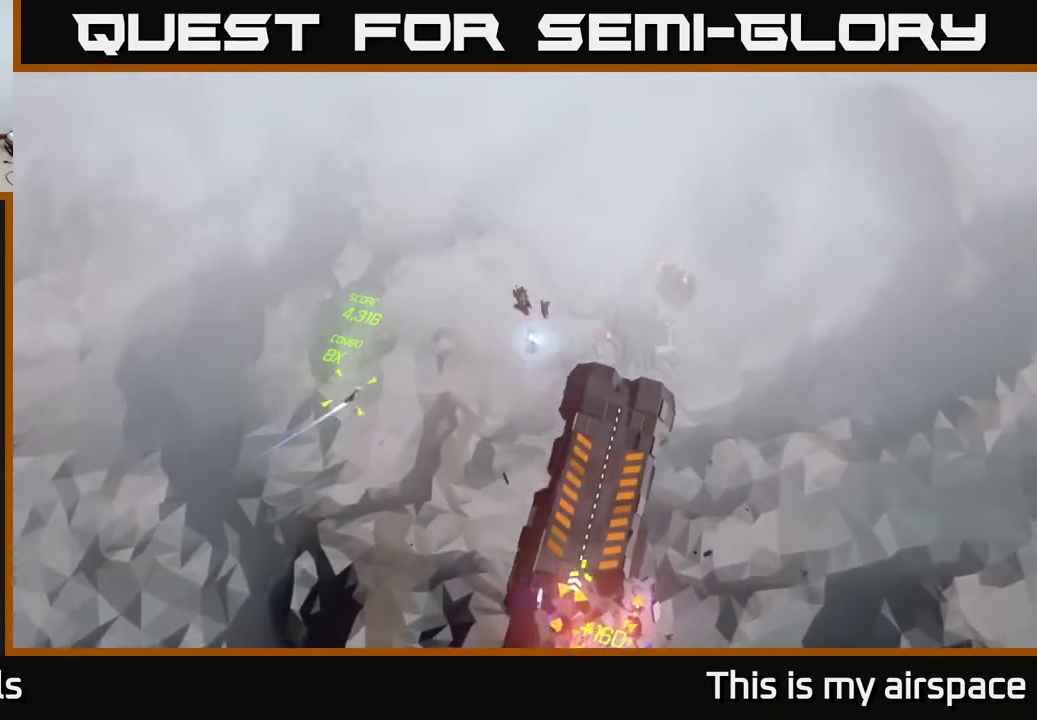
{"buttons": [], "left_stick": "left", "events": [[483, "left_stick", "left"]]}
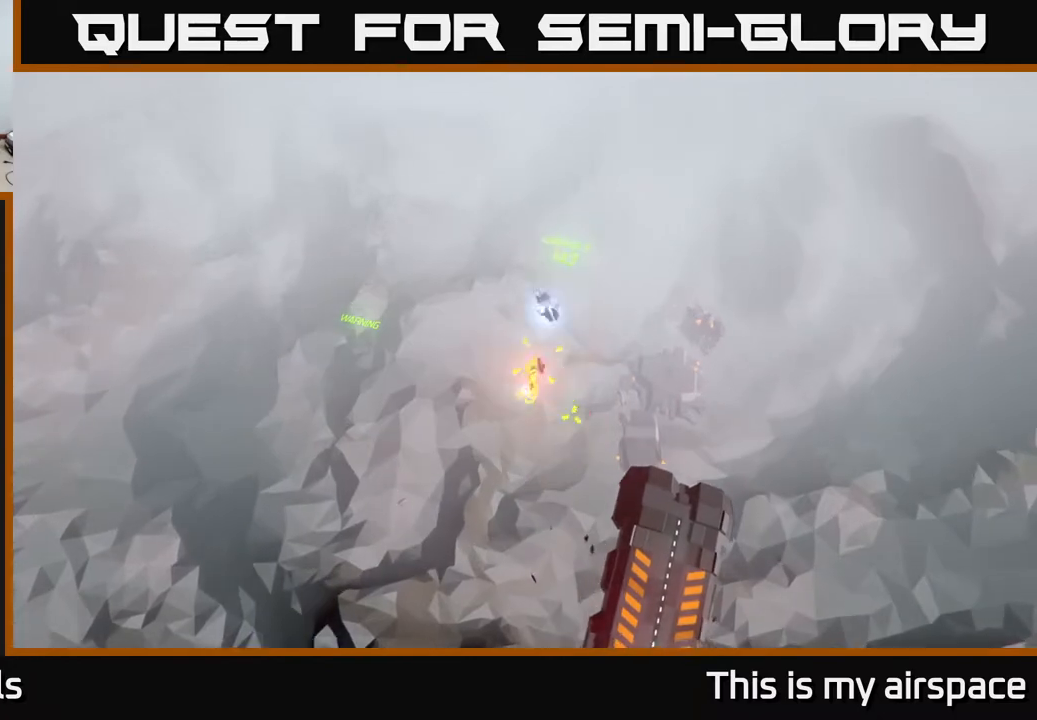
{"buttons": [], "left_stick": "down", "events": [[17, "left_stick", "down-left"], [150, "left_stick", "down"]]}
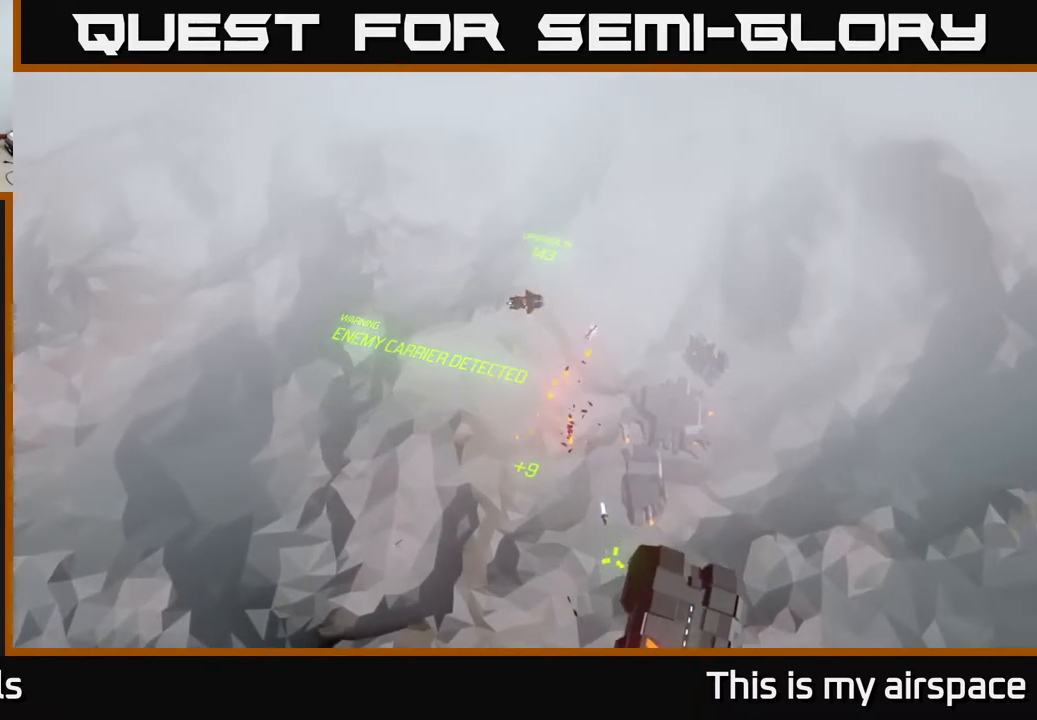
{"buttons": [], "left_stick": "down", "events": []}
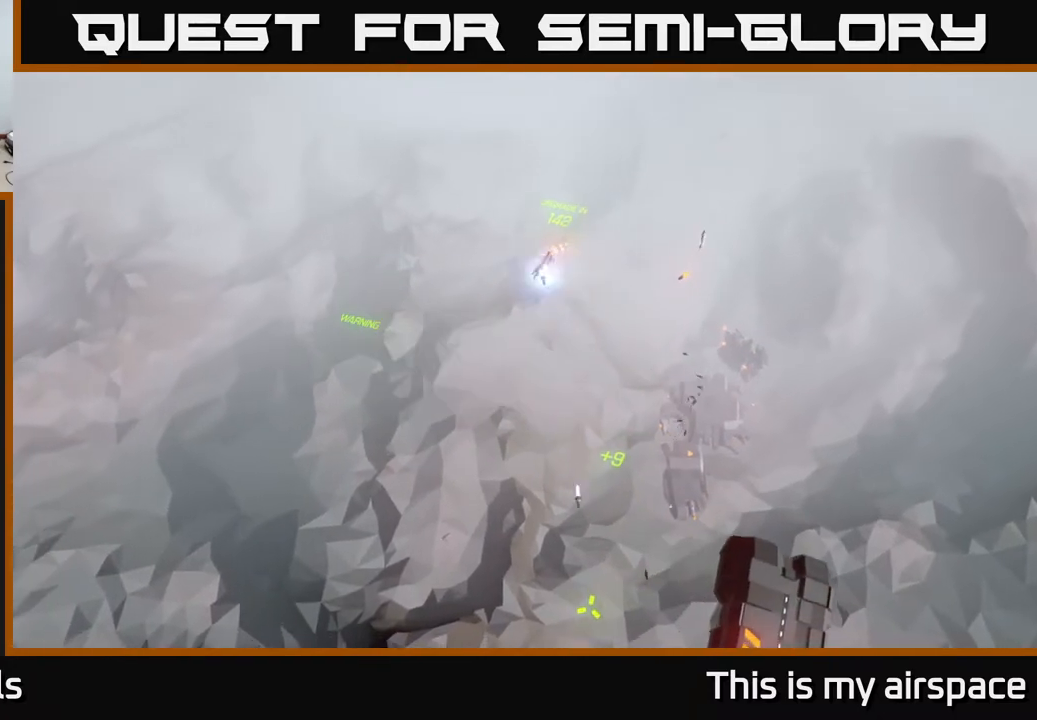
{"buttons": [], "left_stick": "down-right", "events": [[350, "left_stick", "down-right"]]}
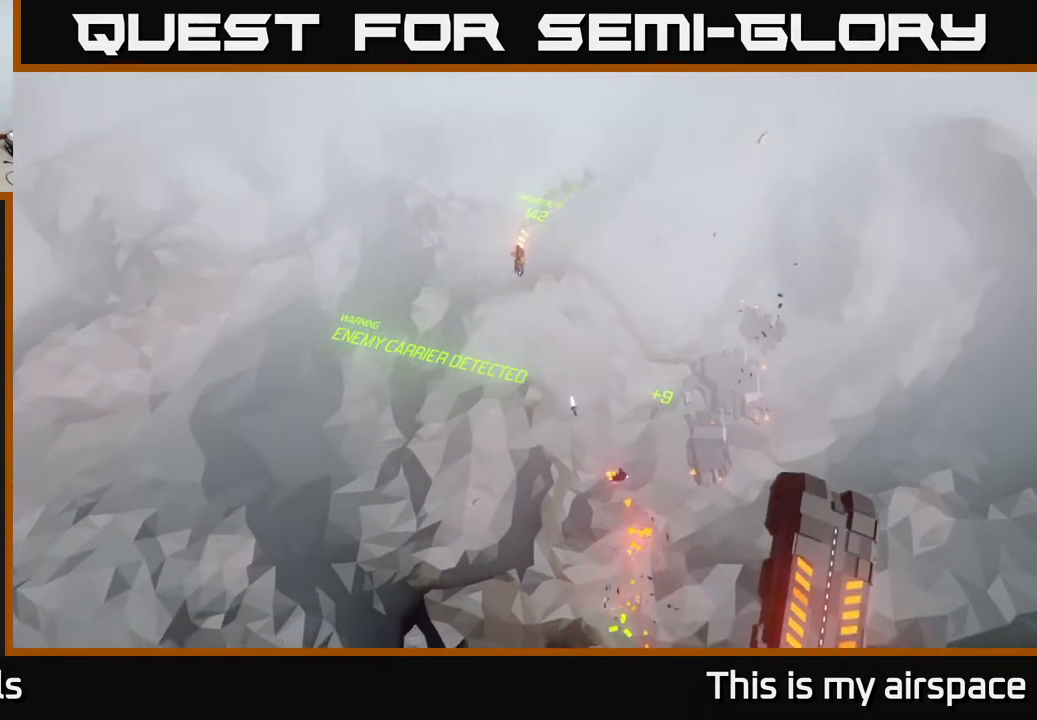
{"buttons": [], "left_stick": "down-right", "events": []}
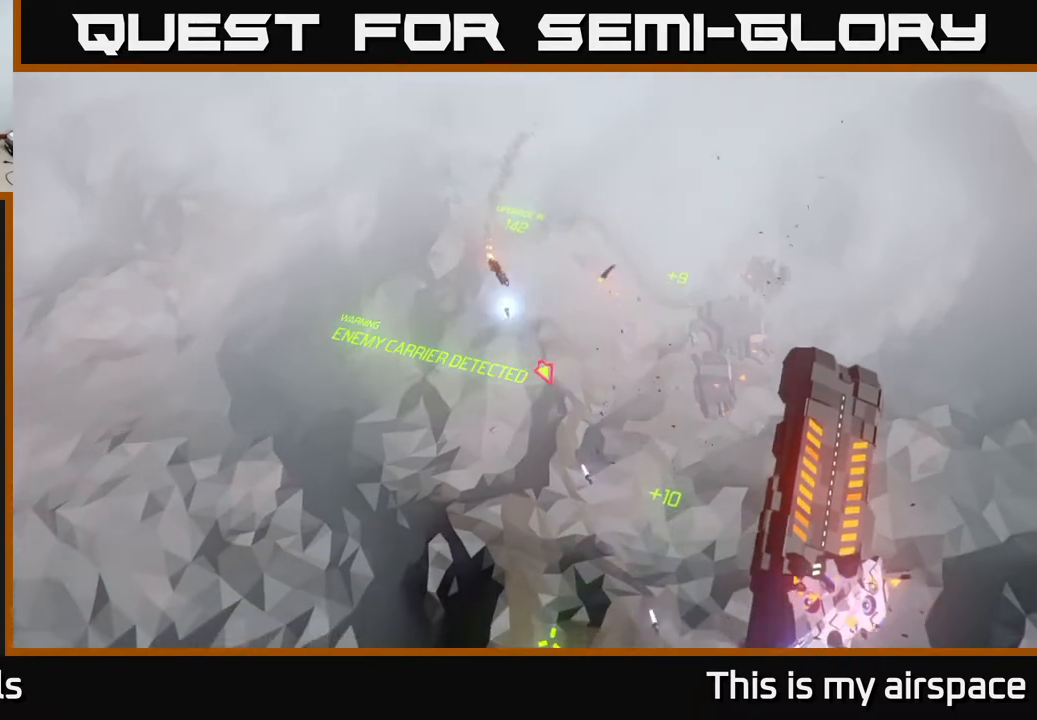
{"buttons": [], "left_stick": "down-right", "events": []}
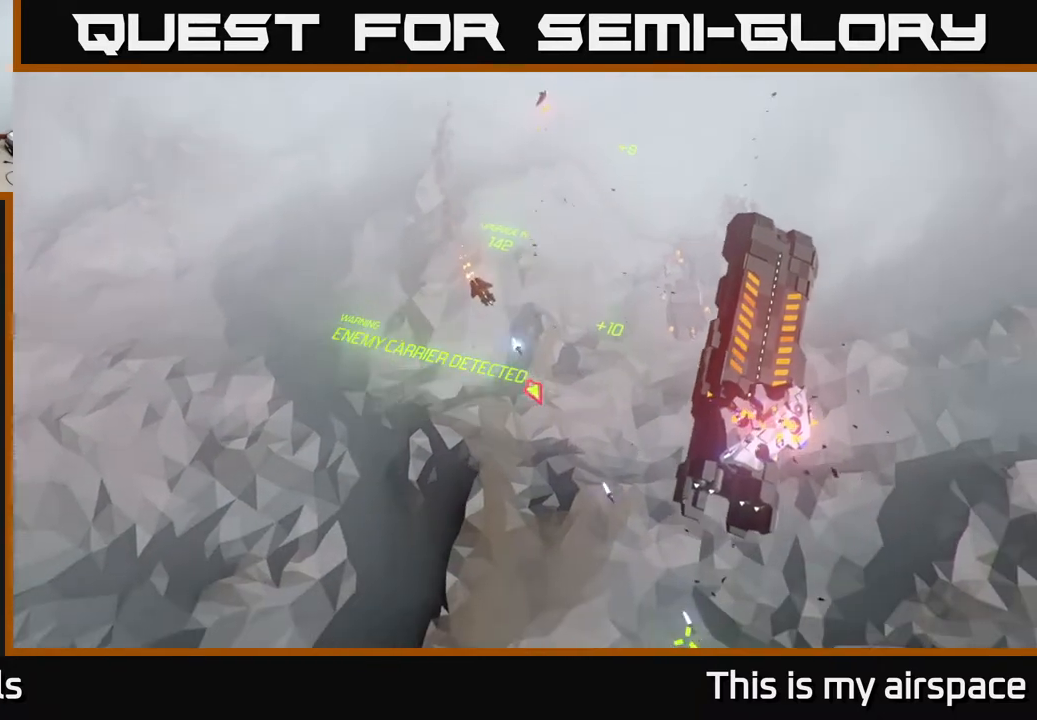
{"buttons": [], "left_stick": "center", "events": [[250, "left_stick", "center"]]}